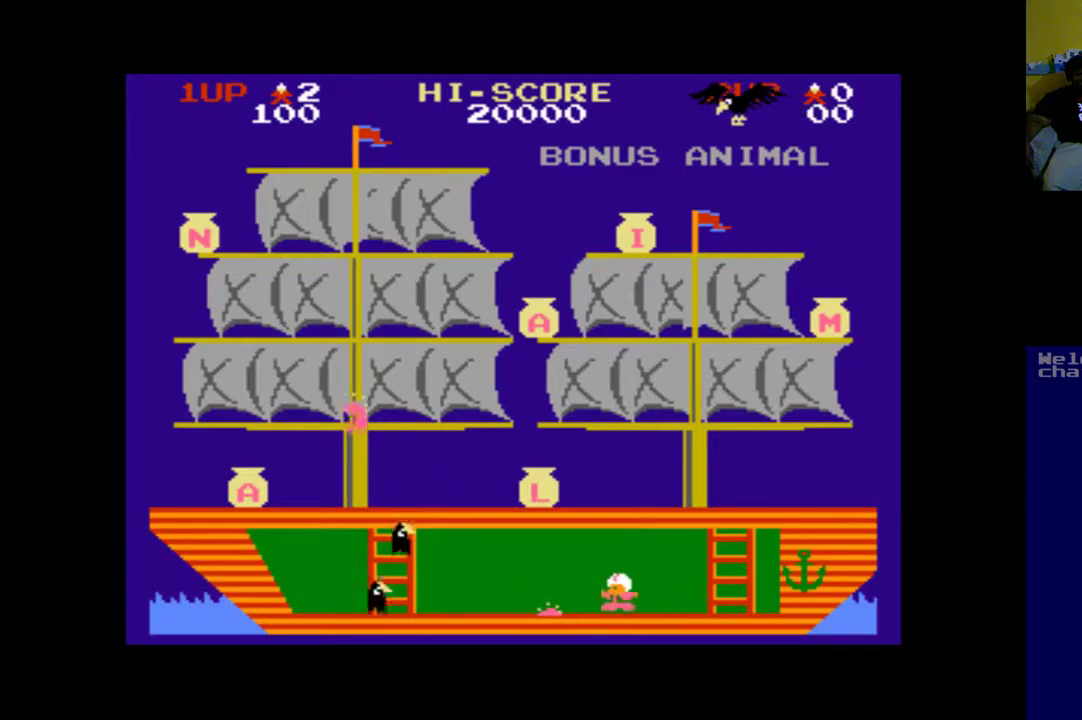
Gameplay with a controller (Xbox layout); each line is a JSON object with the inputs held at the frame after it. "events" lists button and stick changes between this image and that frame as [ms after this image, input, new state], when the widget could be followed in between.
{"buttons": ["B"], "left_stick": "center", "right_stick": "center", "events": [[317, "B", "down"], [350, "DPAD_LEFT", "up"]]}
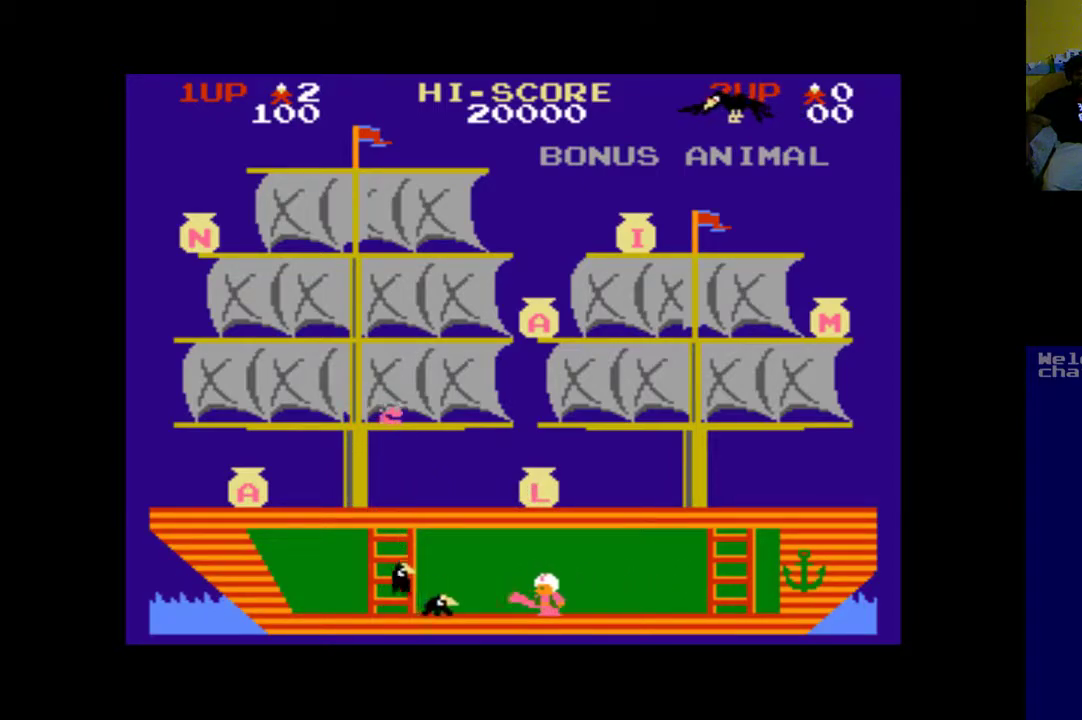
{"buttons": ["DPAD_RIGHT"], "left_stick": "center", "right_stick": "center", "events": [[17, "B", "up"], [233, "DPAD_RIGHT", "down"]]}
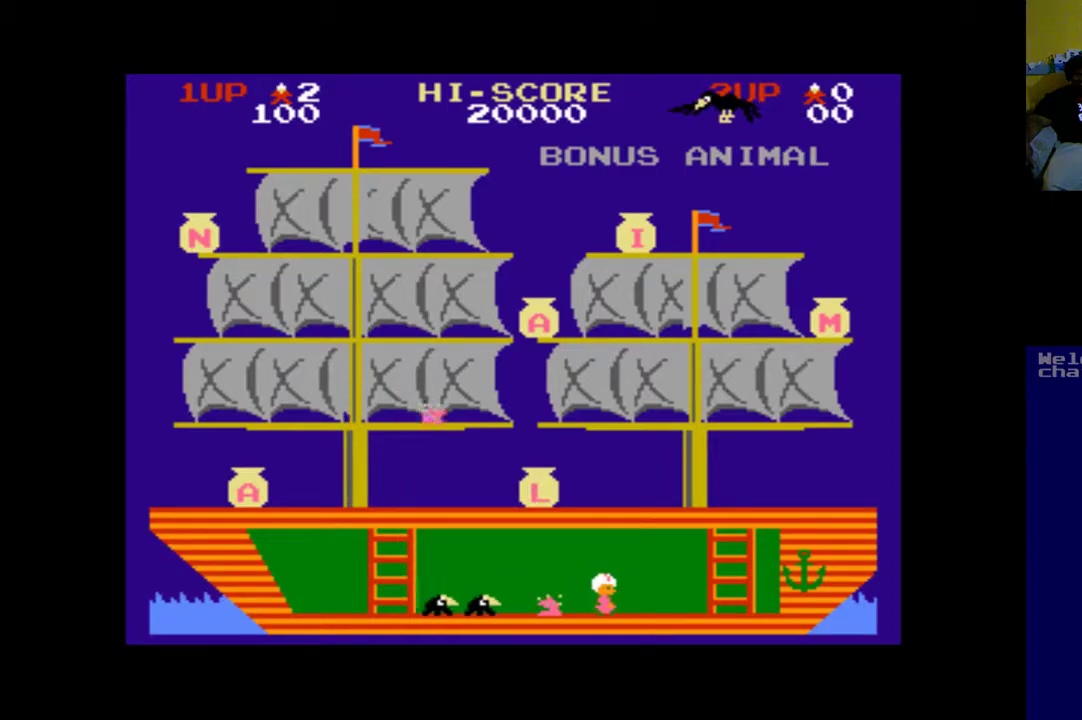
{"buttons": ["DPAD_RIGHT"], "left_stick": "center", "right_stick": "center", "events": []}
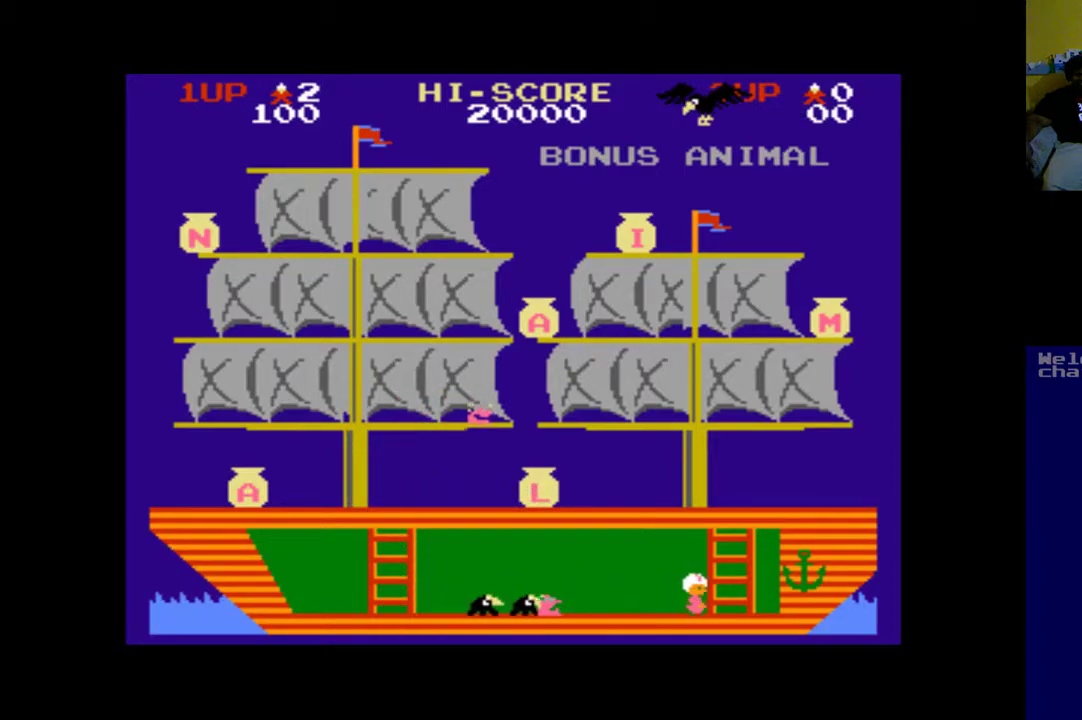
{"buttons": ["DPAD_UP"], "left_stick": "center", "right_stick": "center", "events": [[167, "DPAD_UP", "down"], [200, "DPAD_RIGHT", "up"]]}
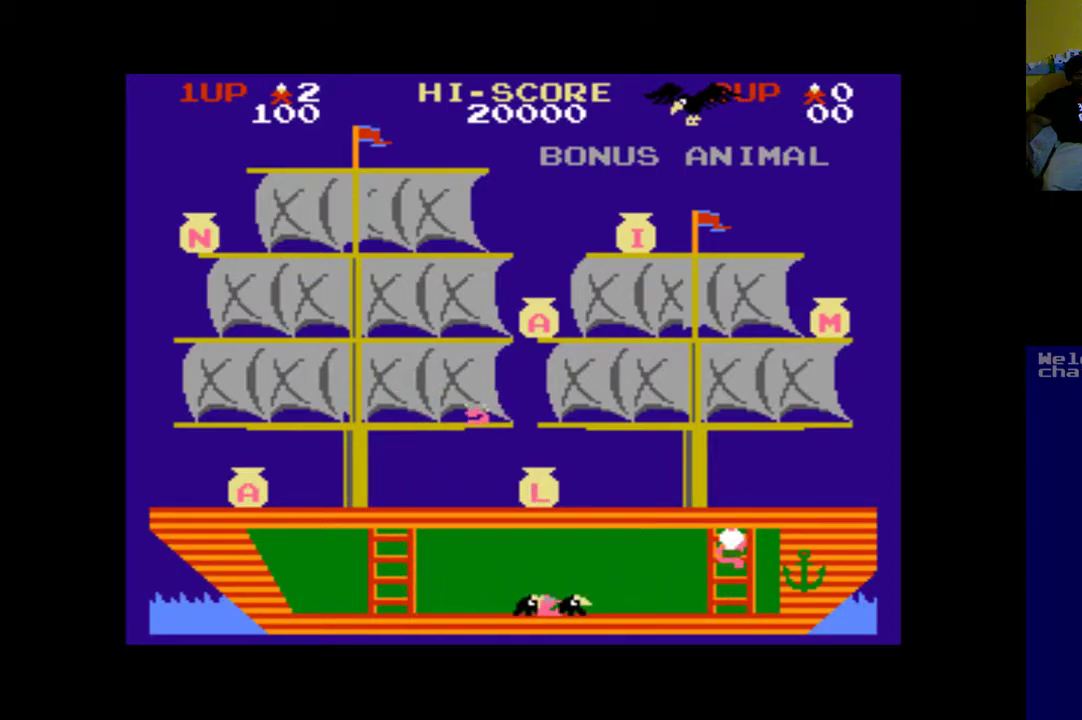
{"buttons": ["DPAD_UP", "DPAD_LEFT"], "left_stick": "center", "right_stick": "center", "events": [[500, "DPAD_LEFT", "down"]]}
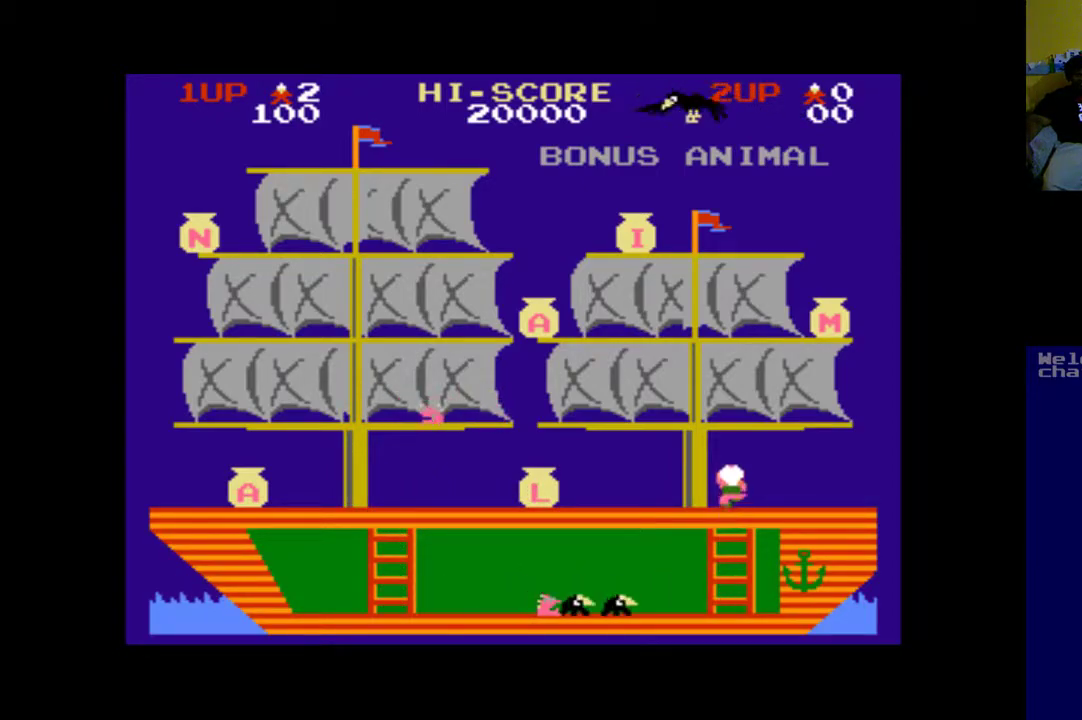
{"buttons": ["DPAD_LEFT"], "left_stick": "center", "right_stick": "center", "events": [[33, "DPAD_UP", "up"]]}
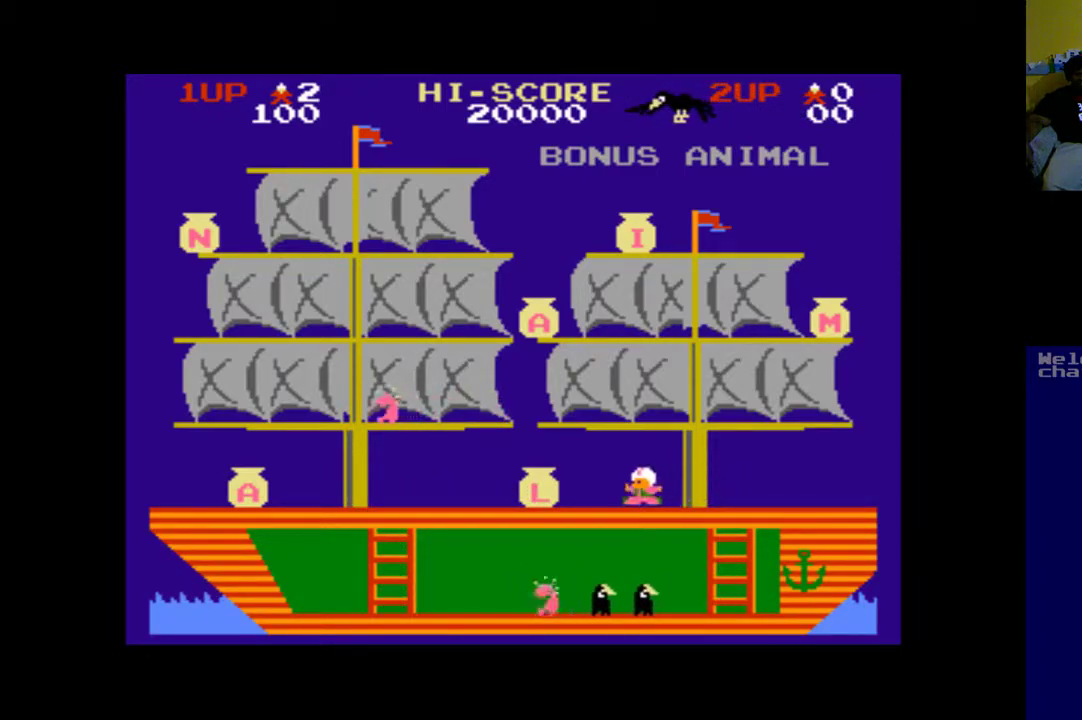
{"buttons": ["DPAD_LEFT"], "left_stick": "center", "right_stick": "center", "events": []}
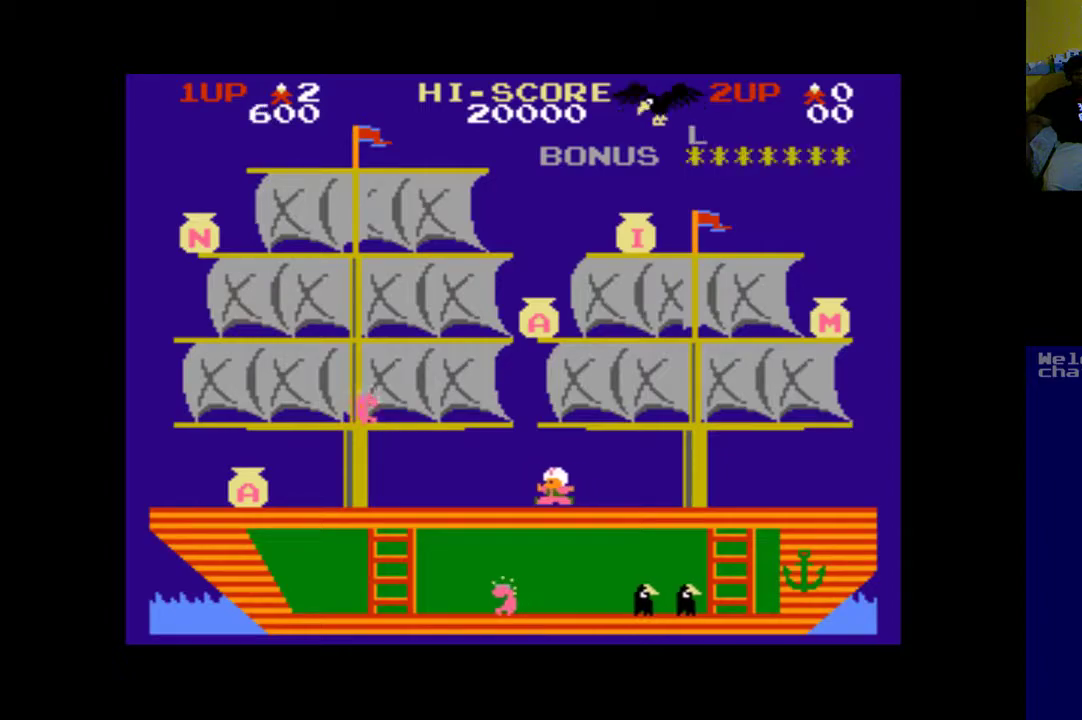
{"buttons": ["DPAD_LEFT"], "left_stick": "center", "right_stick": "center", "events": [[67, "DPAD_UP", "down"], [100, "DPAD_LEFT", "up"], [300, "DPAD_LEFT", "down"], [300, "DPAD_UP", "up"]]}
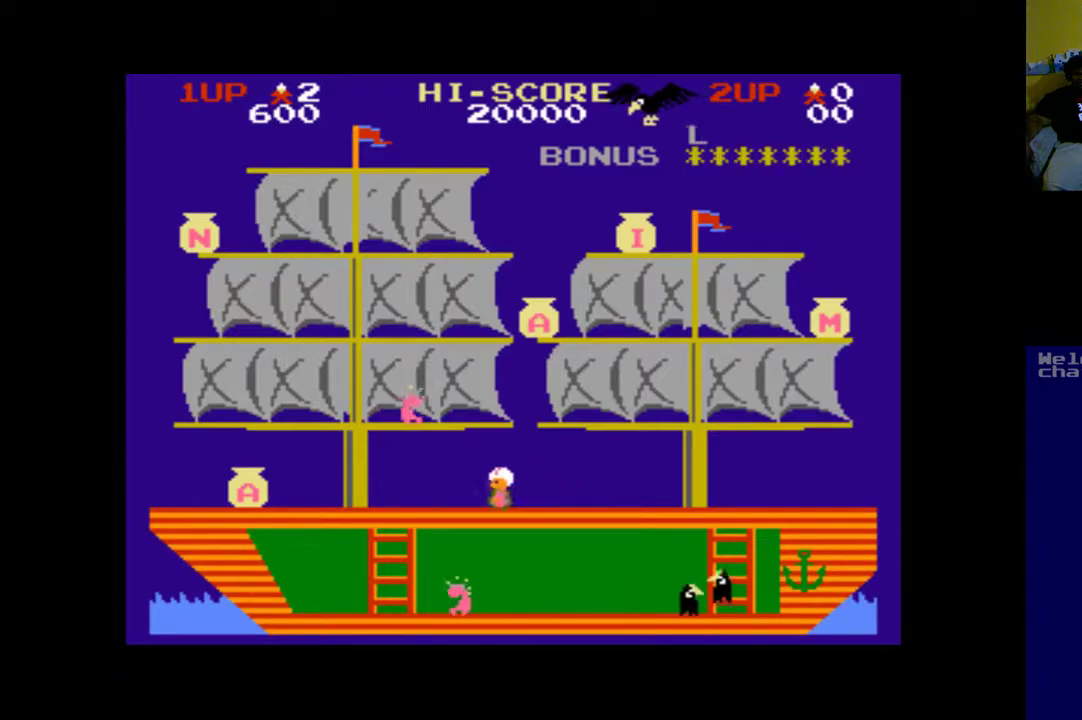
{"buttons": ["DPAD_LEFT"], "left_stick": "center", "right_stick": "center", "events": []}
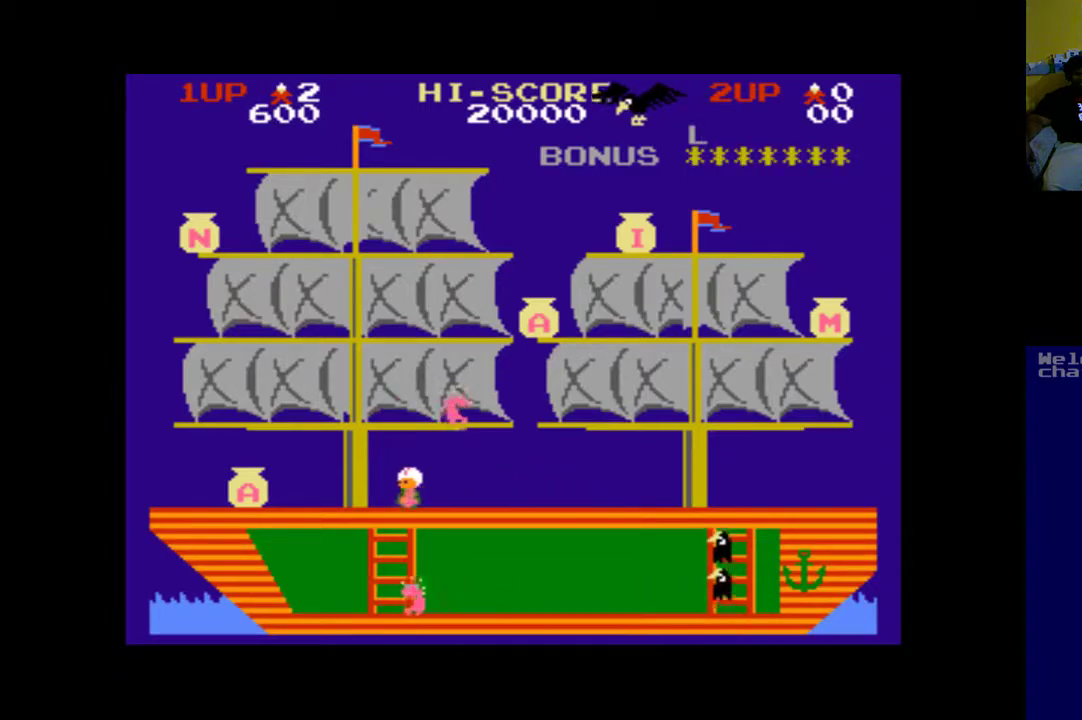
{"buttons": ["DPAD_LEFT"], "left_stick": "center", "right_stick": "center", "events": []}
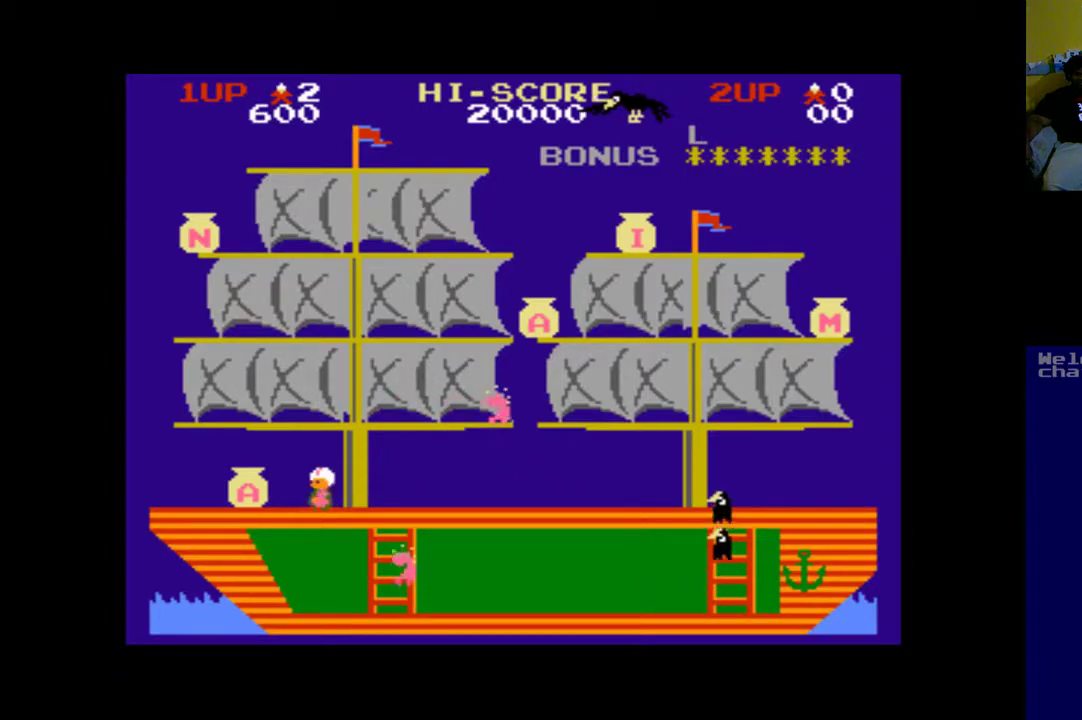
{"buttons": ["DPAD_LEFT"], "left_stick": "center", "right_stick": "center", "events": []}
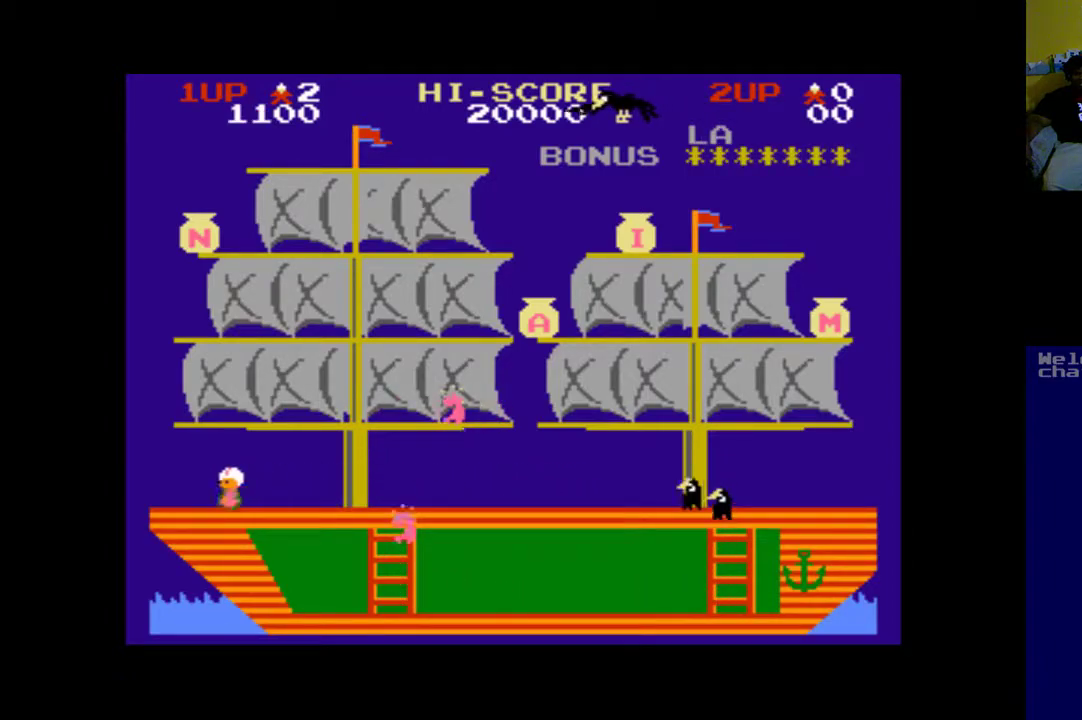
{"buttons": ["DPAD_RIGHT"], "left_stick": "center", "right_stick": "center", "events": [[67, "DPAD_LEFT", "up"], [100, "DPAD_LEFT", "down"], [267, "DPAD_LEFT", "up"], [433, "DPAD_RIGHT", "down"]]}
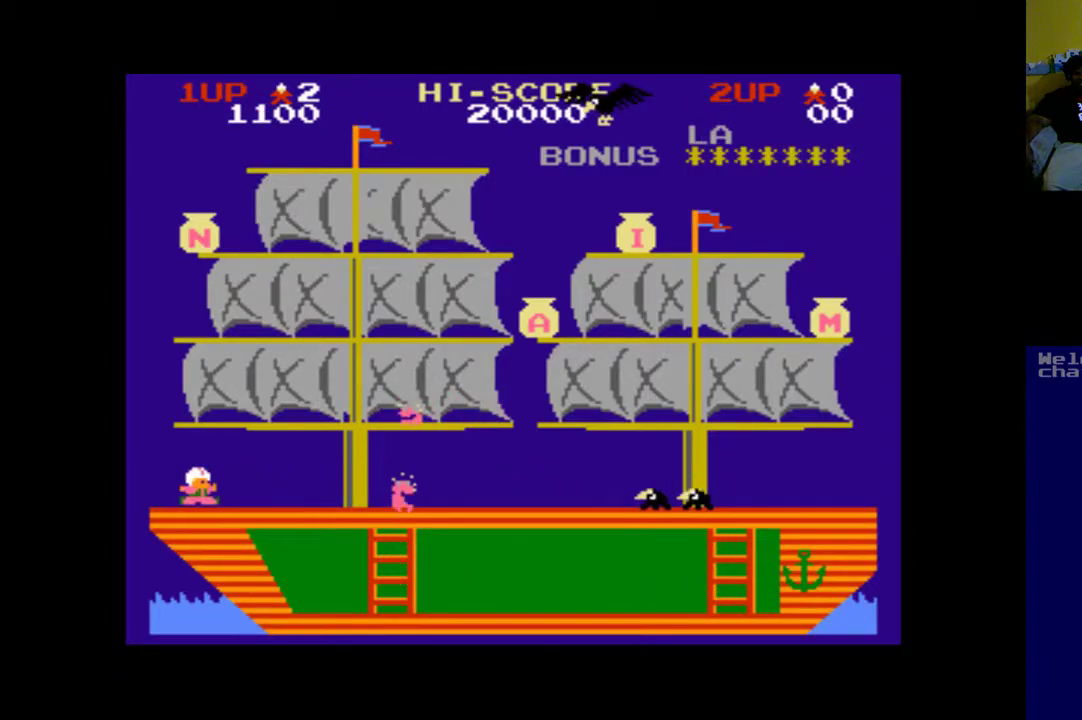
{"buttons": [], "left_stick": "center", "right_stick": "center", "events": [[100, "DPAD_RIGHT", "up"]]}
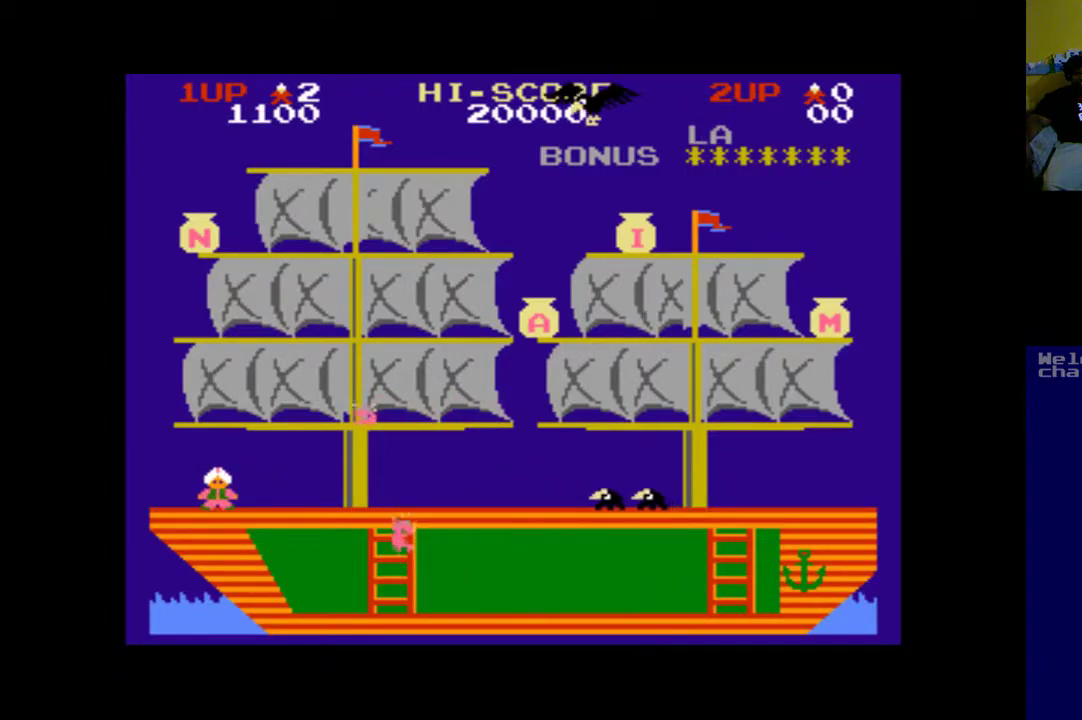
{"buttons": [], "left_stick": "center", "right_stick": "center", "events": [[100, "DPAD_RIGHT", "down"], [500, "DPAD_RIGHT", "up"]]}
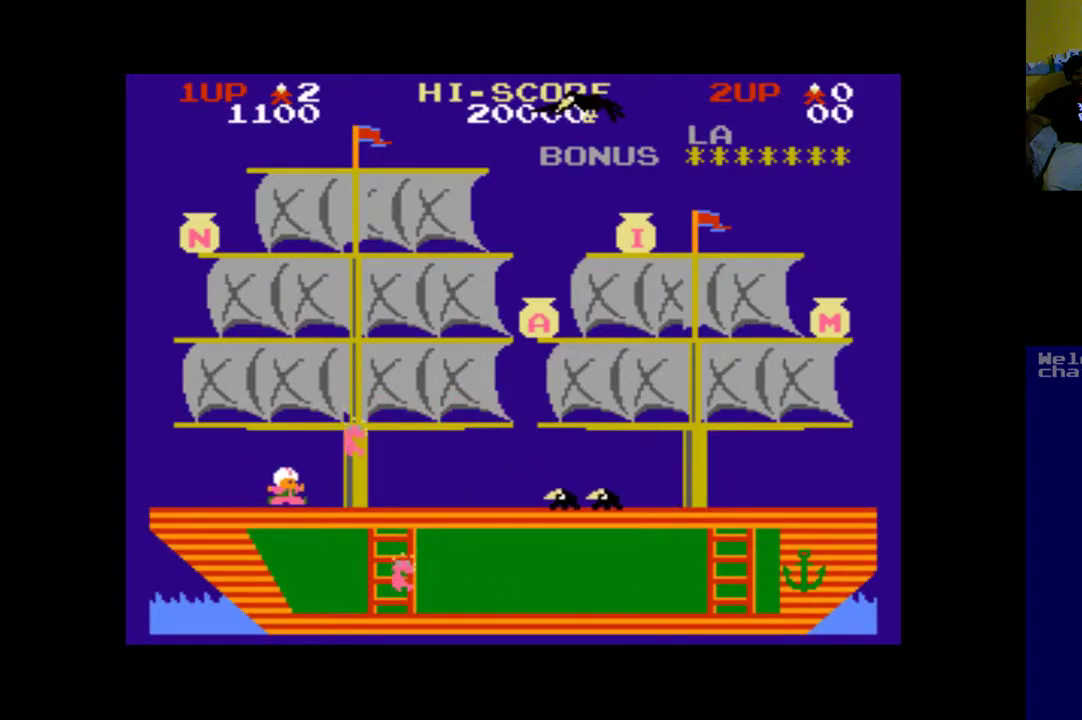
{"buttons": ["DPAD_RIGHT"], "left_stick": "center", "right_stick": "center", "events": [[67, "DPAD_LEFT", "down"], [300, "DPAD_UP", "down"], [333, "DPAD_LEFT", "up"], [333, "DPAD_UP", "up"], [400, "DPAD_RIGHT", "down"]]}
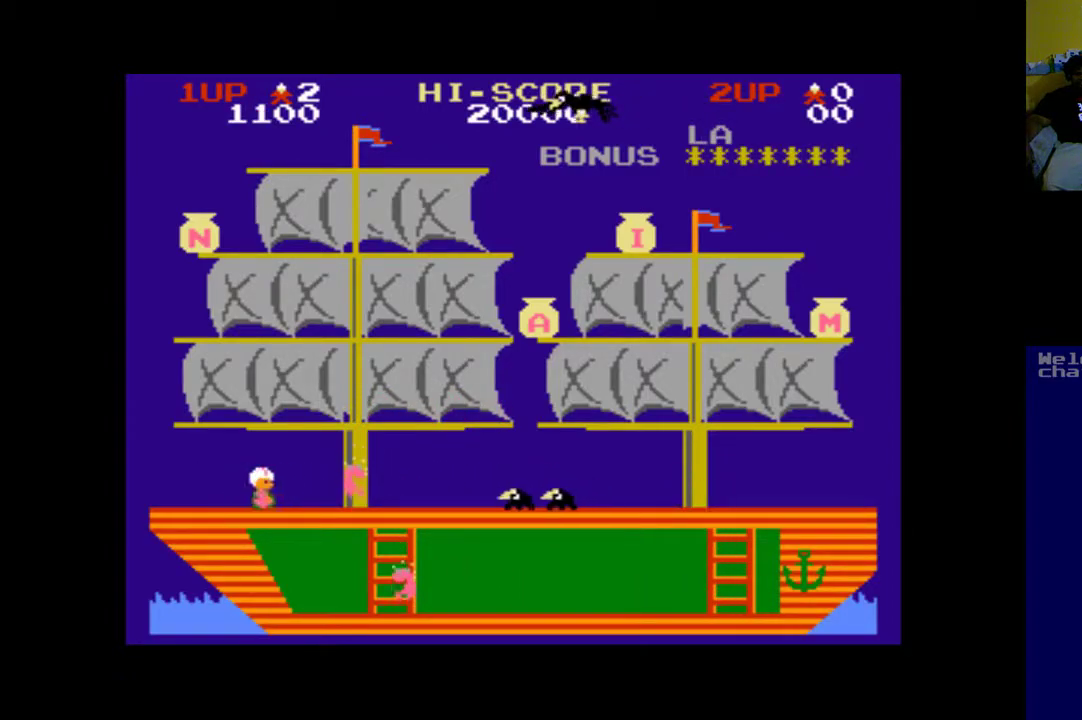
{"buttons": ["B"], "left_stick": "center", "right_stick": "center", "events": [[217, "B", "down"], [217, "DPAD_RIGHT", "up"]]}
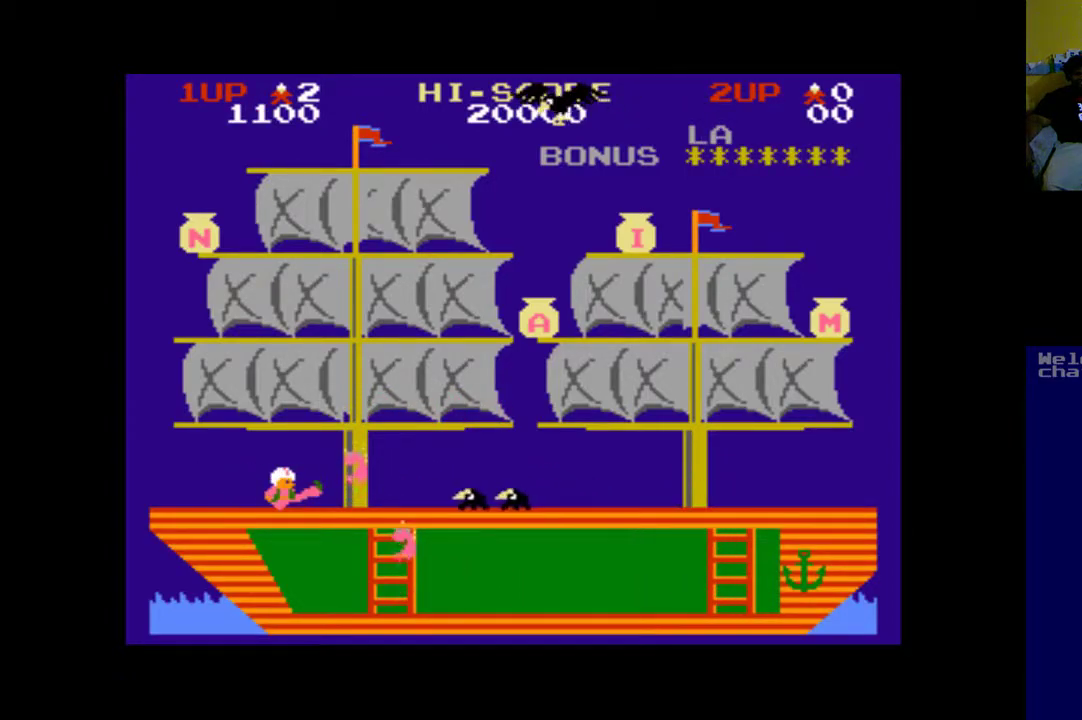
{"buttons": ["DPAD_RIGHT"], "left_stick": "center", "right_stick": "center", "events": [[67, "B", "up"], [133, "DPAD_LEFT", "down"], [400, "DPAD_LEFT", "up"], [467, "DPAD_RIGHT", "down"]]}
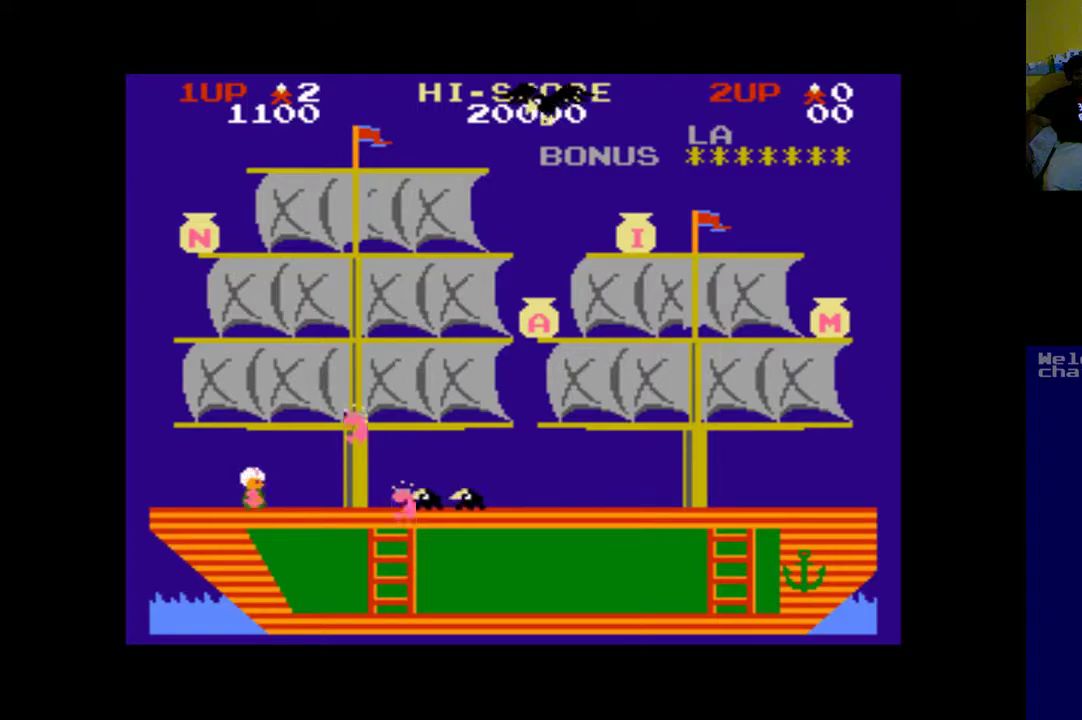
{"buttons": ["DPAD_LEFT"], "left_stick": "center", "right_stick": "center", "events": [[167, "DPAD_RIGHT", "up"], [400, "DPAD_LEFT", "down"]]}
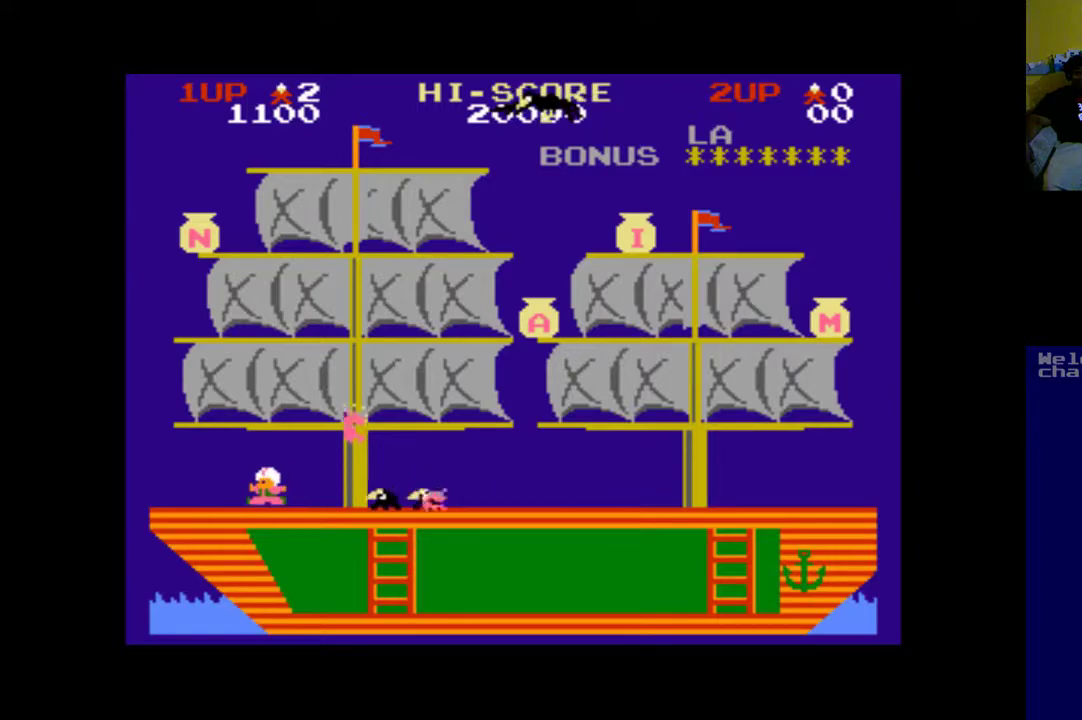
{"buttons": [], "left_stick": "center", "right_stick": "center", "events": [[133, "DPAD_LEFT", "up"], [300, "DPAD_RIGHT", "down"], [400, "DPAD_RIGHT", "up"]]}
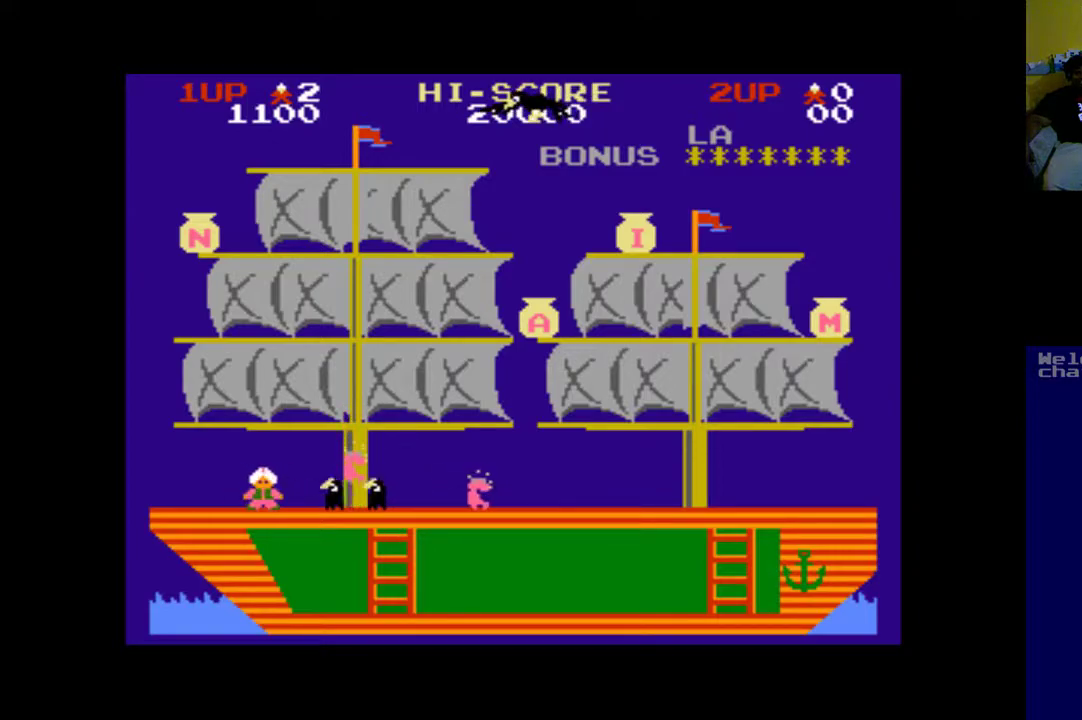
{"buttons": [], "left_stick": "center", "right_stick": "center", "events": [[100, "B", "down"], [400, "B", "up"]]}
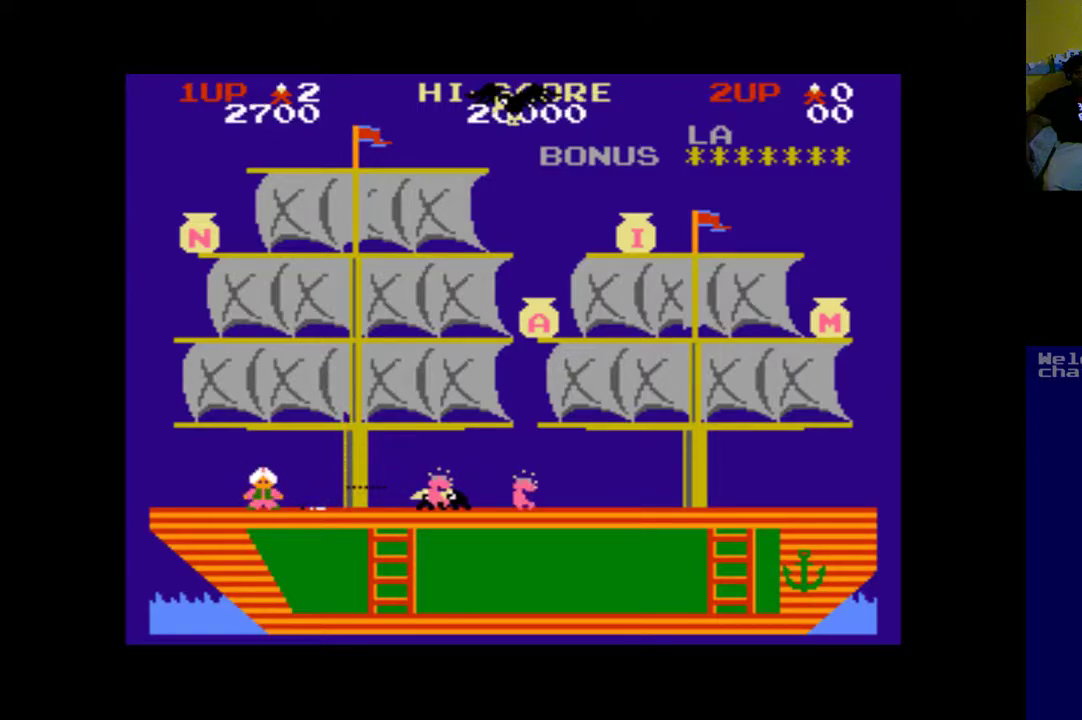
{"buttons": [], "left_stick": "center", "right_stick": "center", "events": []}
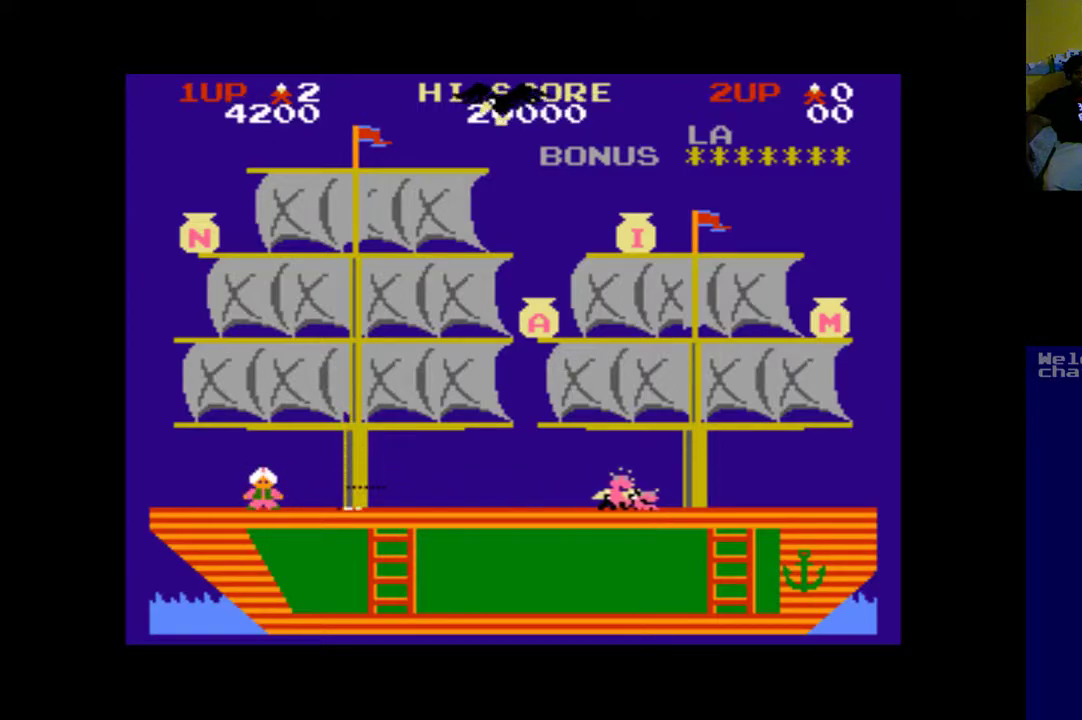
{"buttons": ["DPAD_UP"], "left_stick": "center", "right_stick": "center", "events": [[33, "DPAD_RIGHT", "down"], [500, "DPAD_RIGHT", "up"], [500, "DPAD_UP", "down"]]}
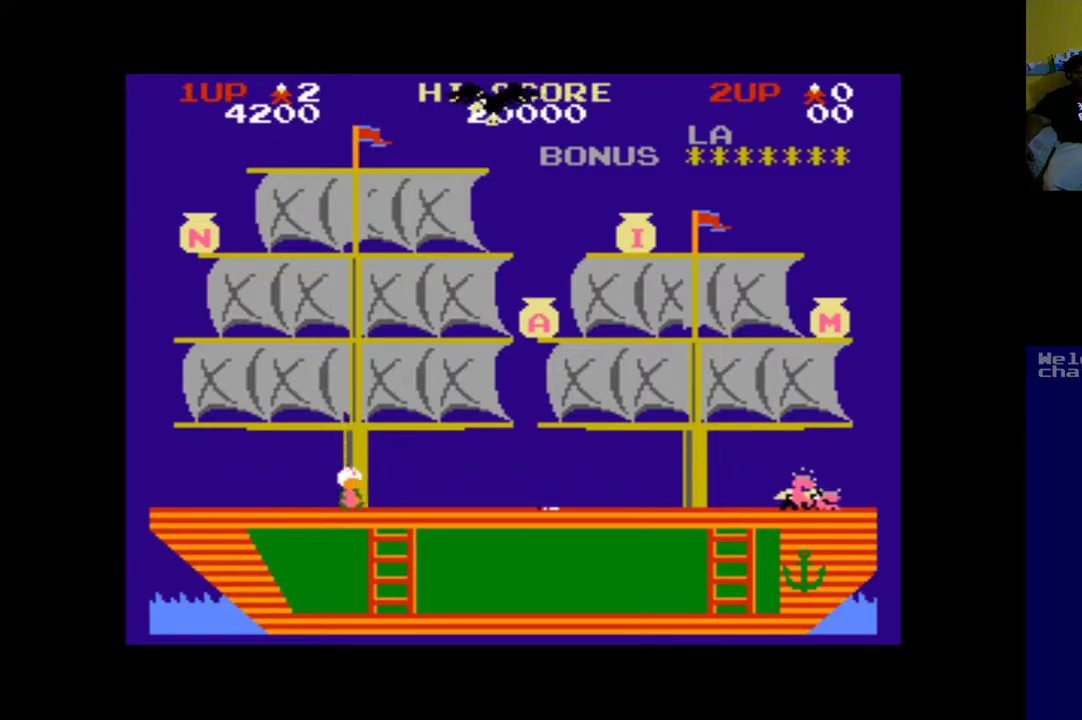
{"buttons": ["DPAD_UP"], "left_stick": "center", "right_stick": "center", "events": []}
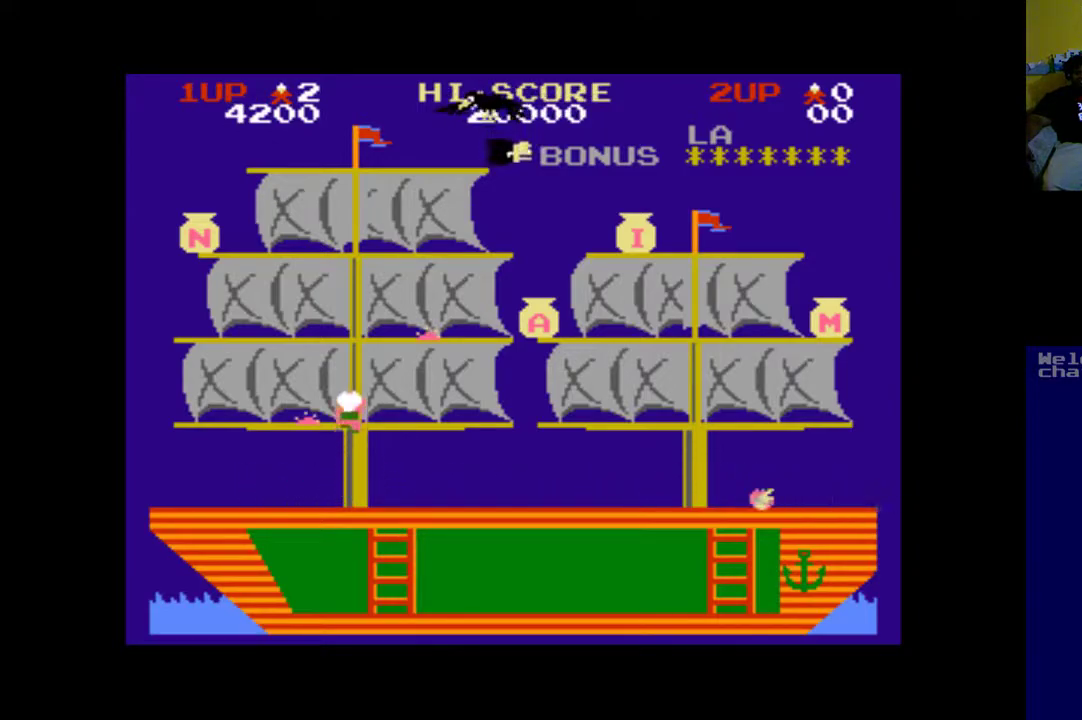
{"buttons": ["DPAD_UP"], "left_stick": "center", "right_stick": "center", "events": []}
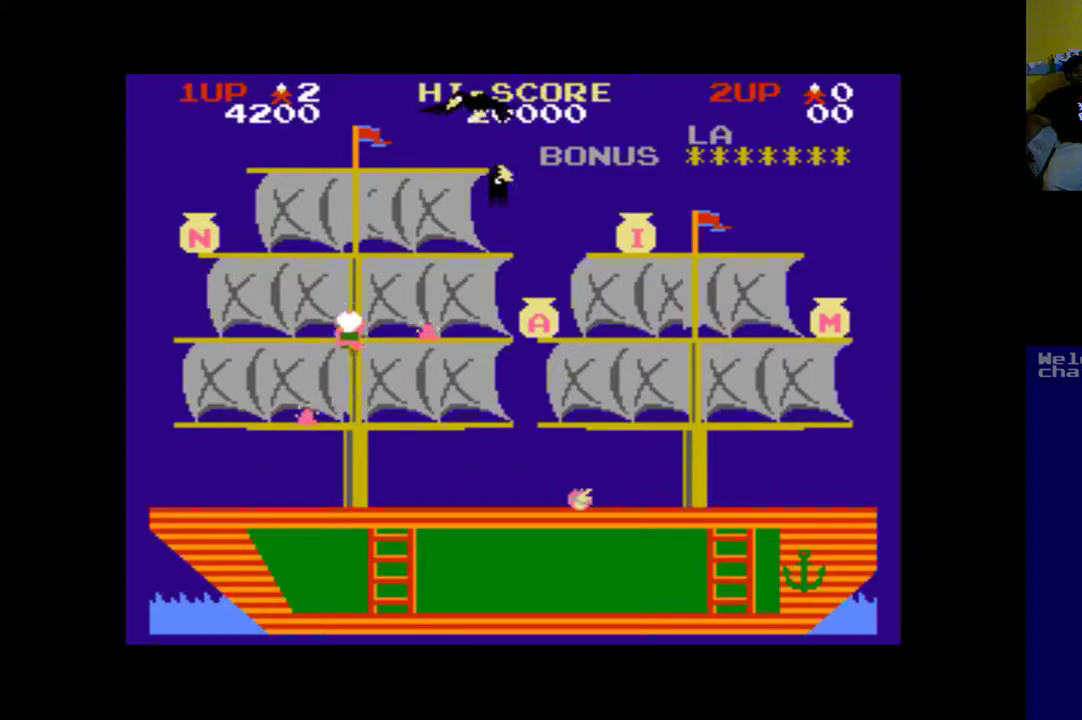
{"buttons": ["DPAD_RIGHT"], "left_stick": "center", "right_stick": "center", "events": [[133, "DPAD_UP", "up"], [200, "DPAD_RIGHT", "down"]]}
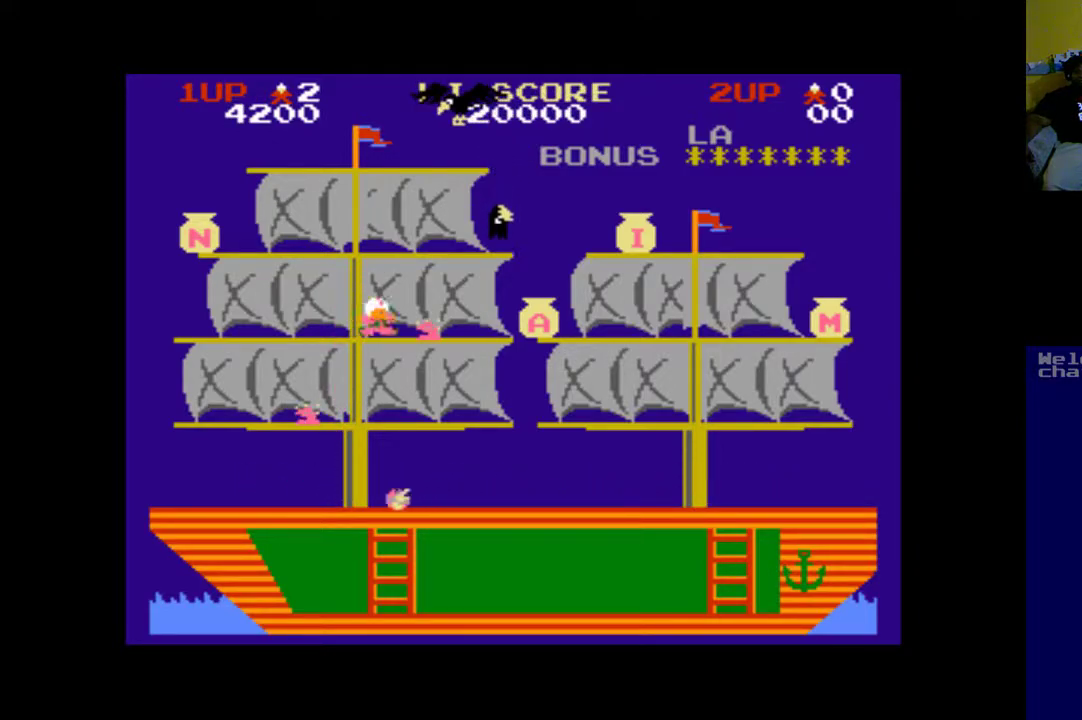
{"buttons": ["DPAD_LEFT"], "left_stick": "center", "right_stick": "center", "events": [[167, "DPAD_RIGHT", "up"], [367, "DPAD_LEFT", "down"]]}
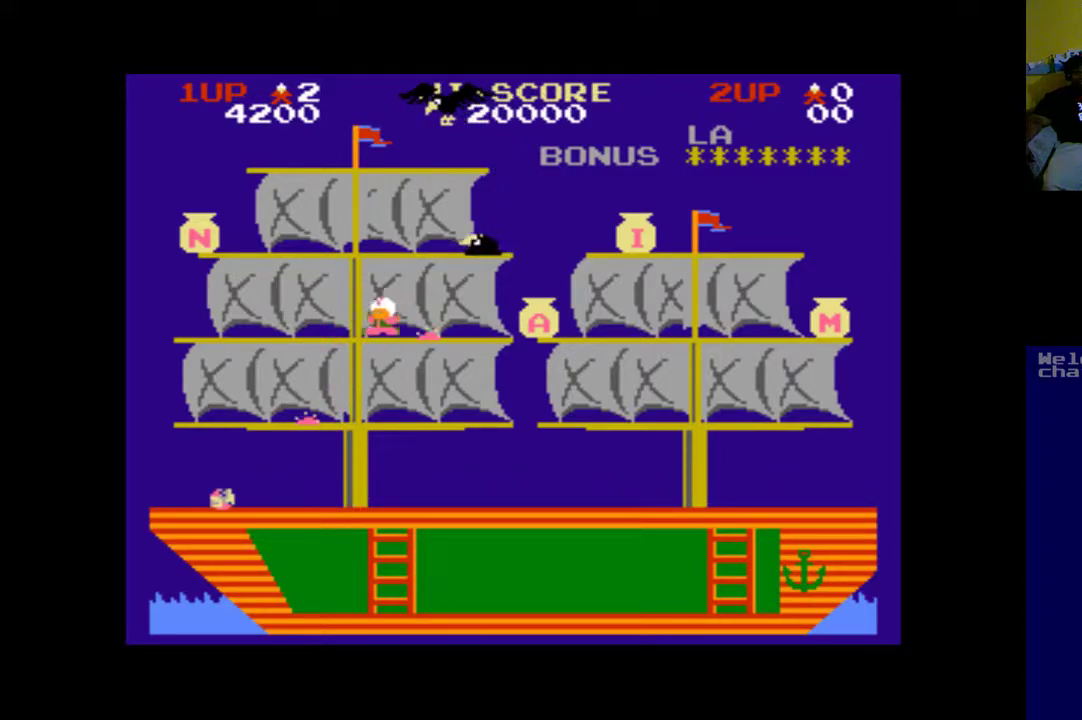
{"buttons": [], "left_stick": "center", "right_stick": "center", "events": [[67, "DPAD_UP", "down"], [167, "DPAD_LEFT", "up"], [500, "DPAD_UP", "up"]]}
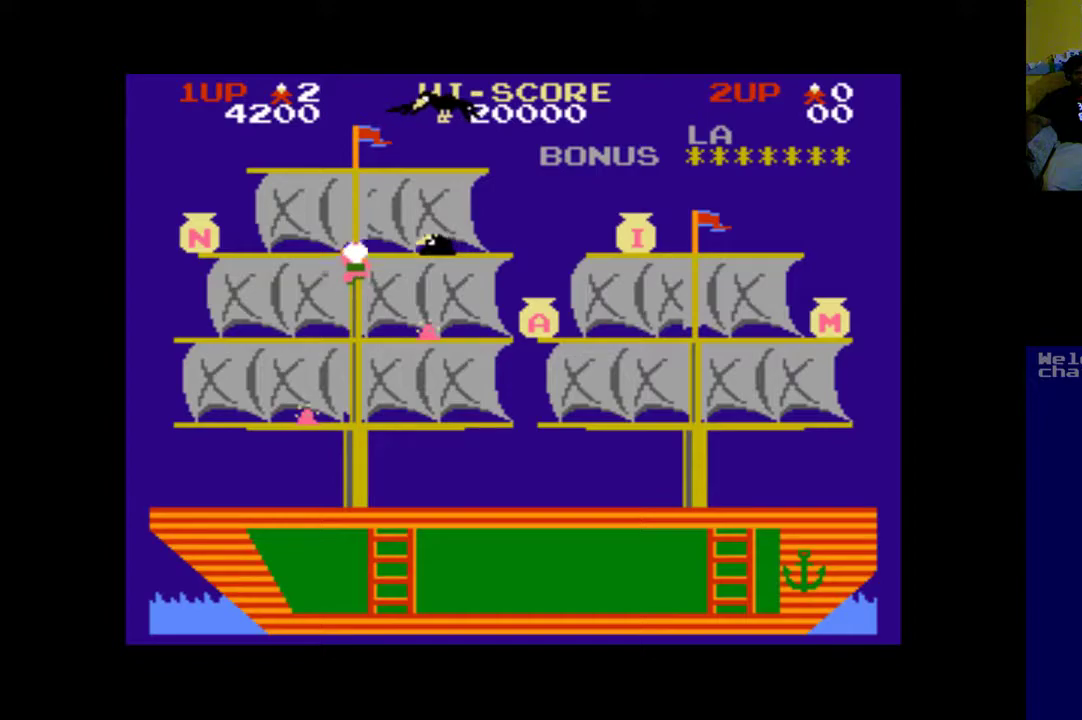
{"buttons": ["DPAD_RIGHT"], "left_stick": "center", "right_stick": "center", "events": [[133, "DPAD_DOWN", "down"], [367, "DPAD_DOWN", "up"], [433, "DPAD_RIGHT", "down"]]}
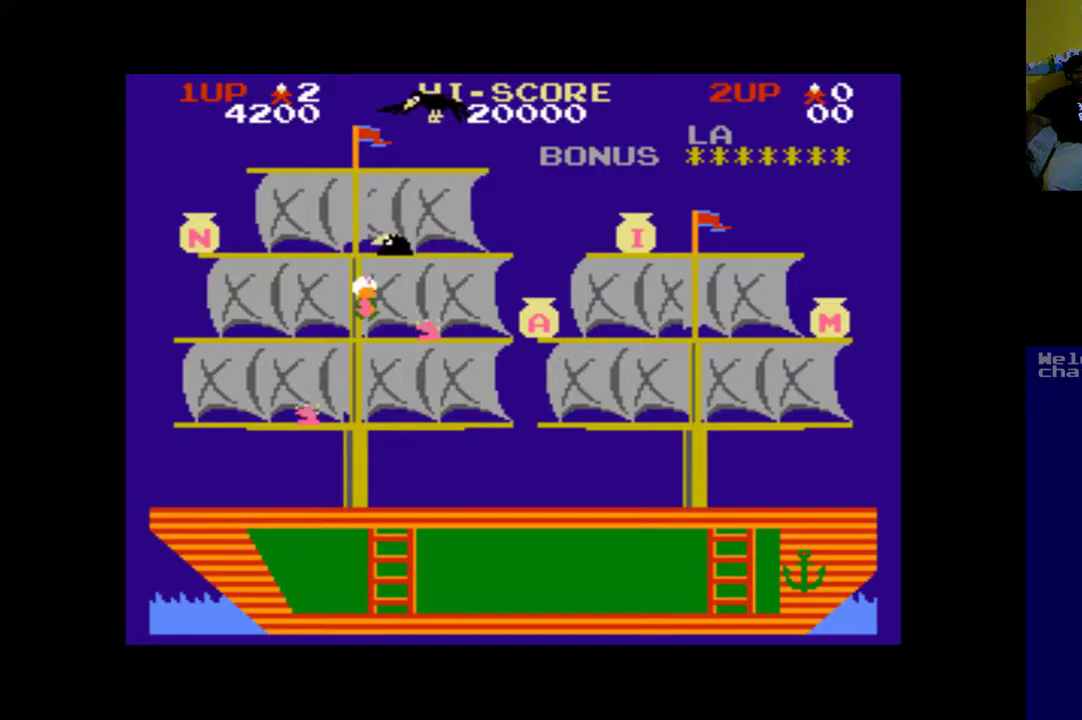
{"buttons": ["DPAD_RIGHT"], "left_stick": "center", "right_stick": "center", "events": [[33, "DPAD_DOWN", "down"], [233, "DPAD_DOWN", "up"]]}
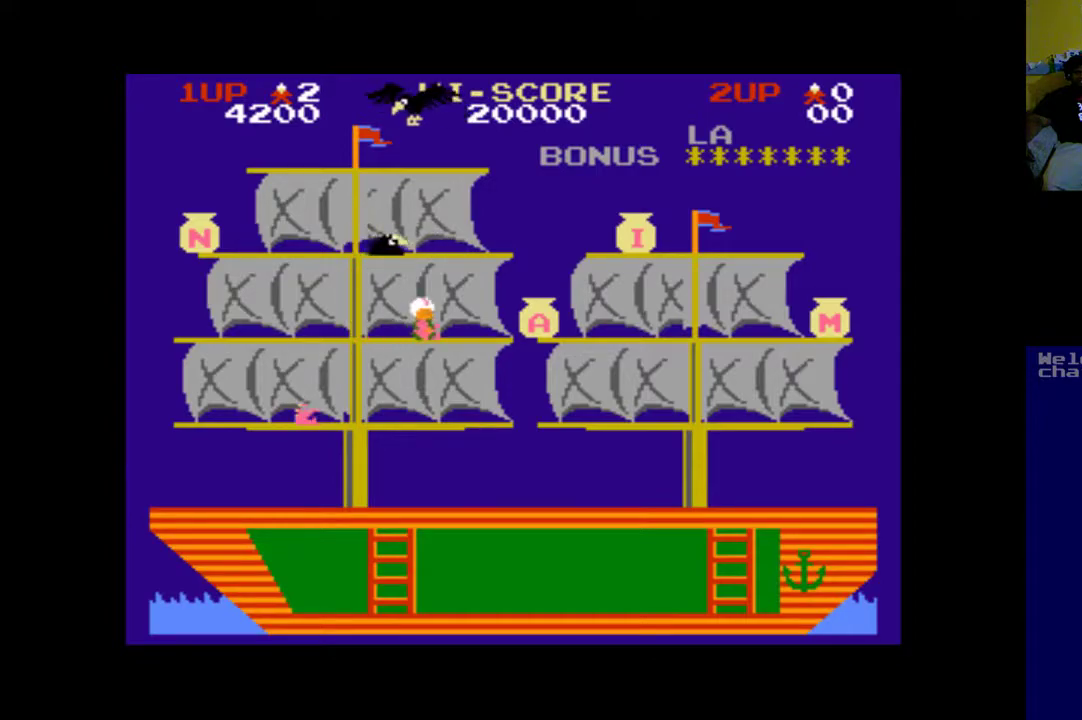
{"buttons": ["DPAD_RIGHT"], "left_stick": "center", "right_stick": "center", "events": [[167, "DPAD_RIGHT", "up"], [367, "DPAD_RIGHT", "down"]]}